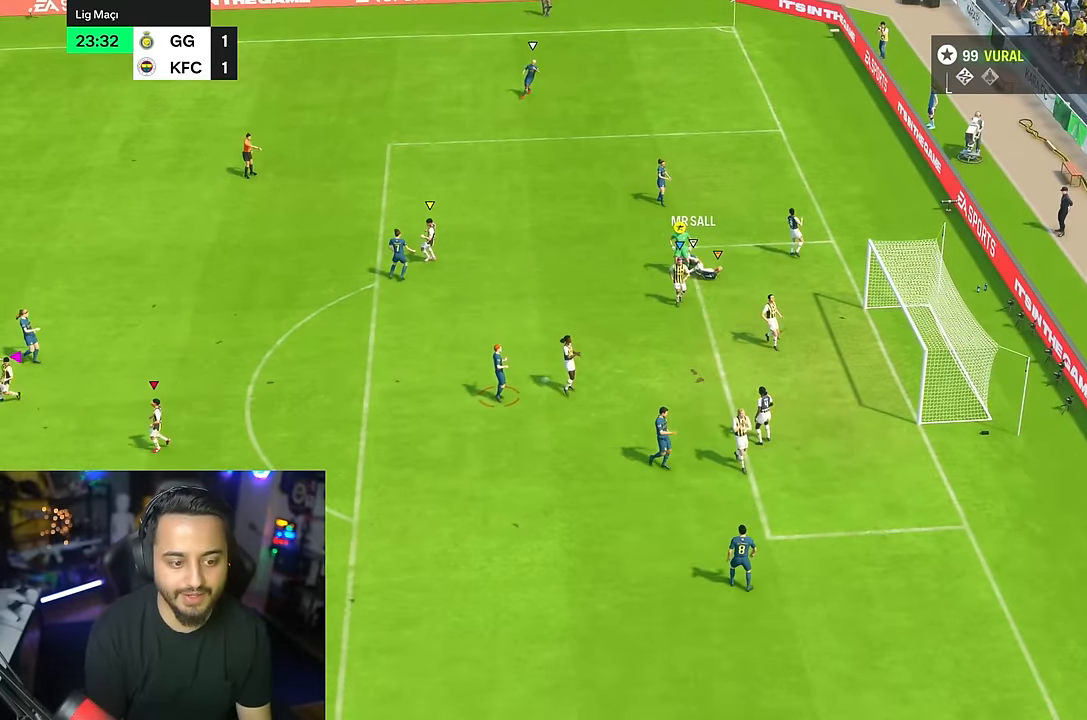
Gameplay with a controller (PlayStation layout); each line is a JSON object with the inputs held at the frame after it (dt_ms = milliseconds from this image to that frame). "events" lists button and stick changes between this image and that frame as [ms after this image, input, new state], when the widget could be followed in between. Not read: L1 L3 R3.
{"dt_ms": 1000, "buttons": [], "left_stick": "center", "right_stick": "center"}
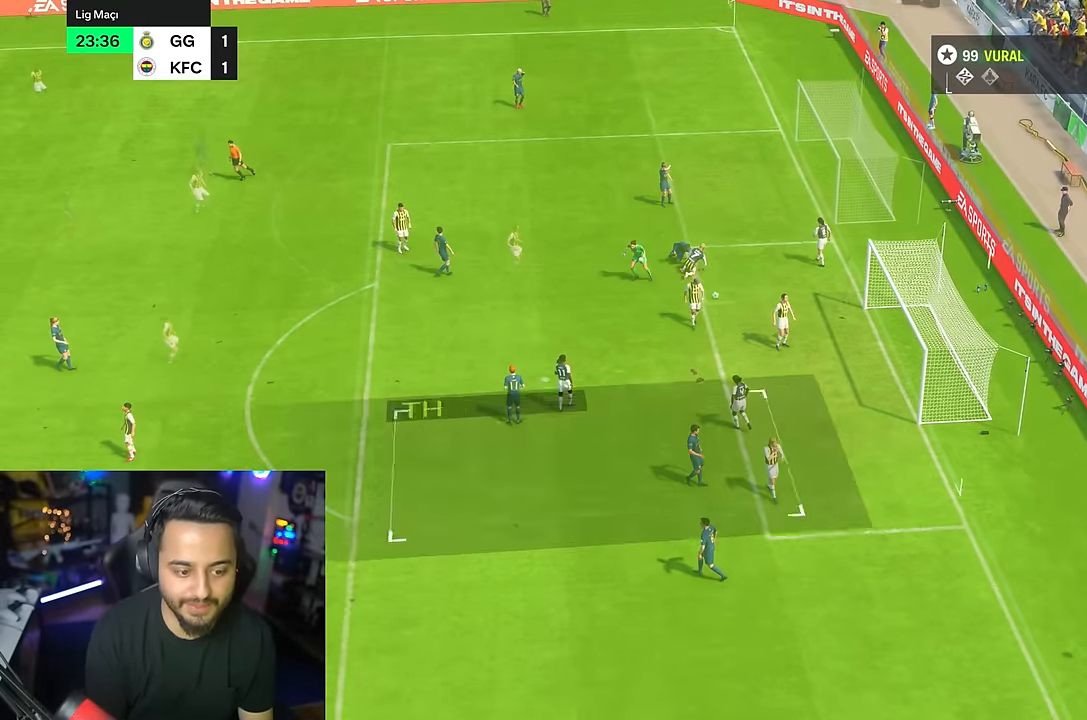
{"dt_ms": 500, "buttons": [], "left_stick": "center", "right_stick": "center", "events": []}
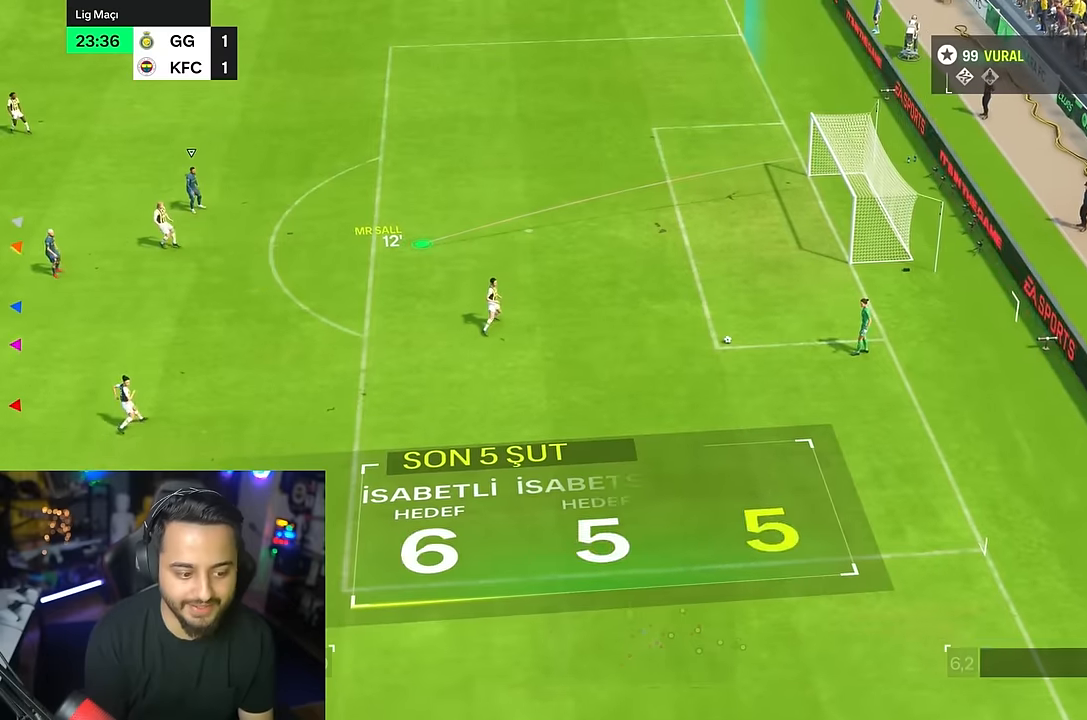
{"dt_ms": 1000, "buttons": [], "left_stick": "down-left", "right_stick": "center"}
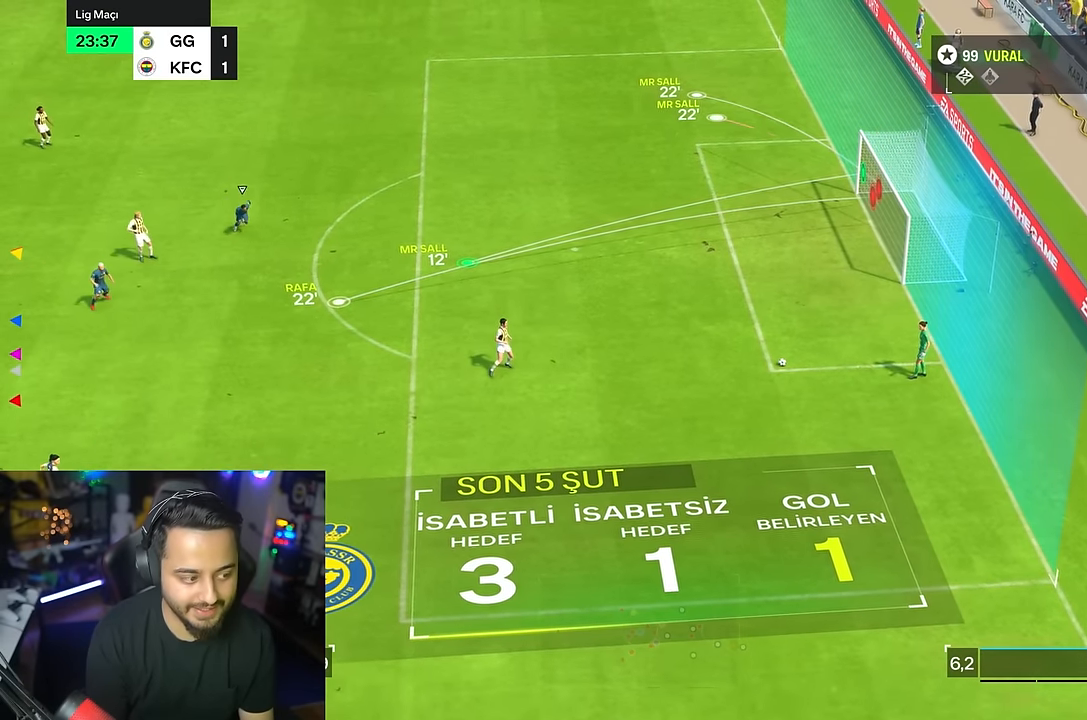
{"dt_ms": 500, "buttons": [], "left_stick": "down", "right_stick": "center", "events": [[450, "left_stick", "down"]]}
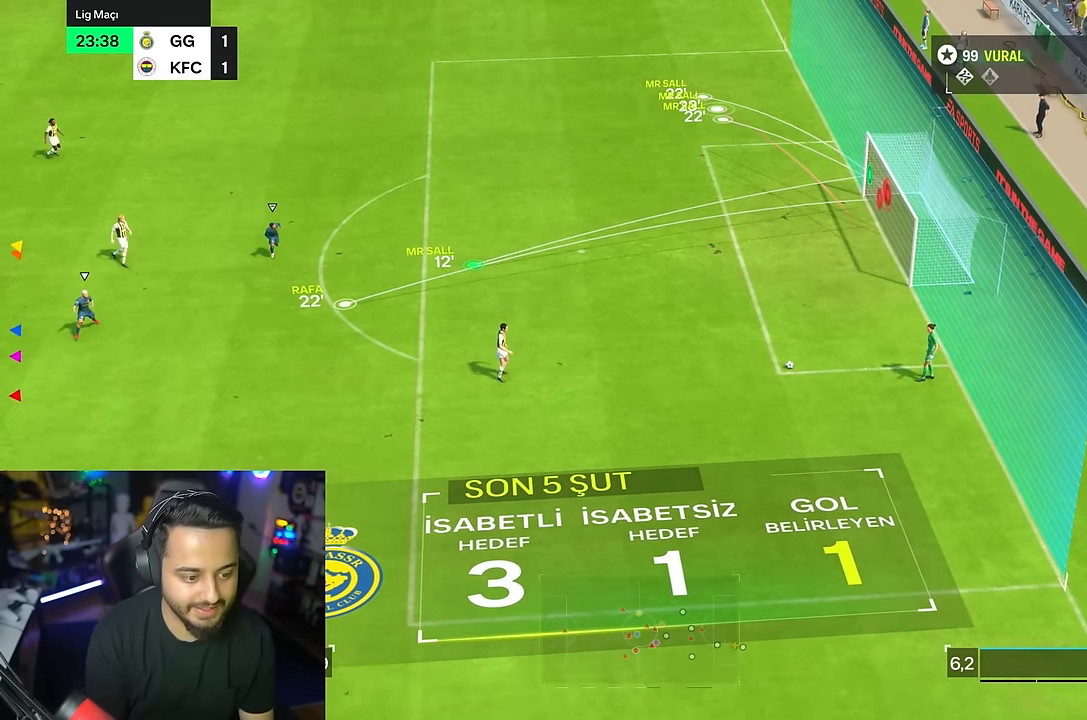
{"dt_ms": 500, "buttons": [], "left_stick": "down-right", "right_stick": "center", "events": [[184, "left_stick", "down-right"]]}
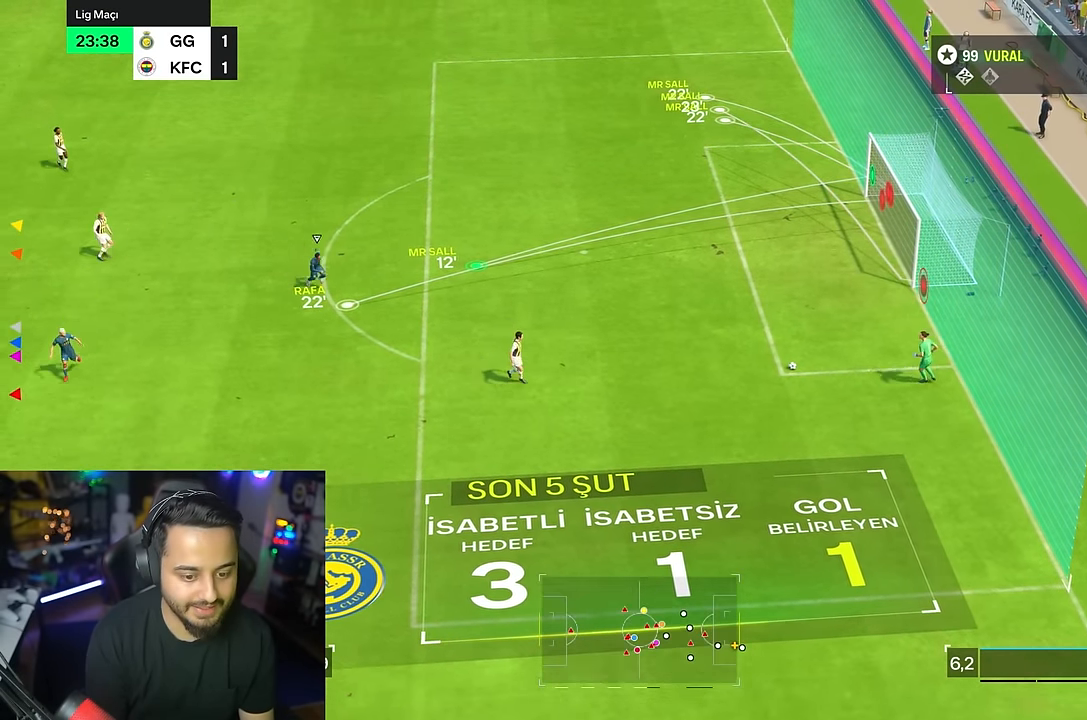
{"dt_ms": 500, "buttons": ["R2"], "left_stick": "down-right", "right_stick": "center", "events": [[234, "R2", "down"]]}
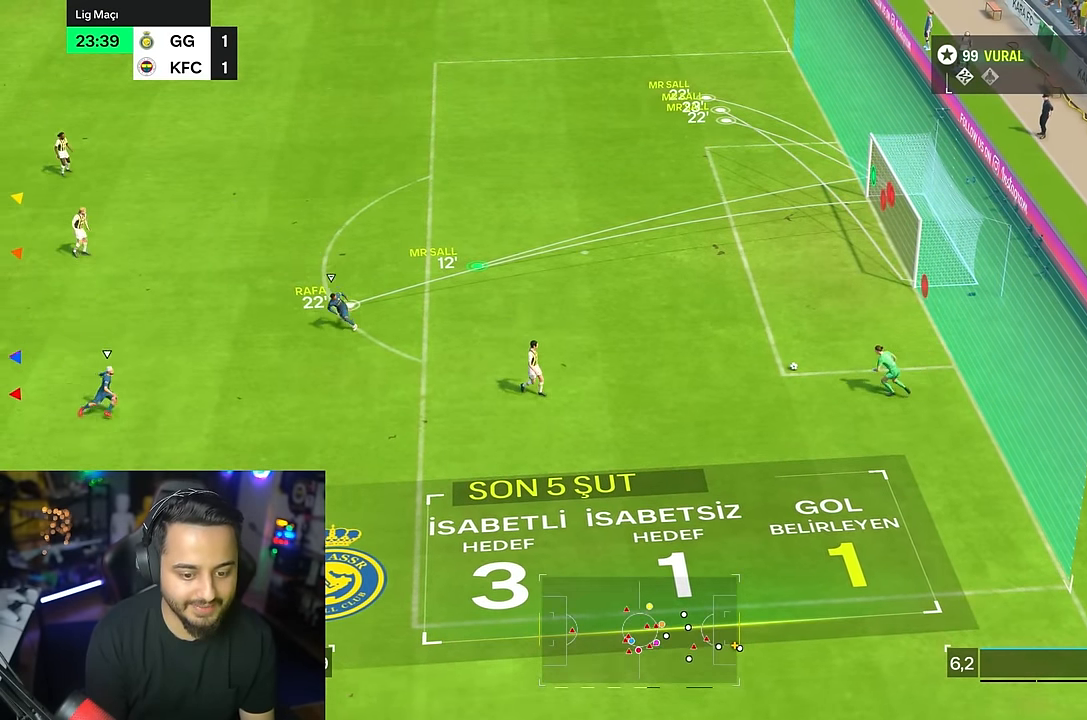
{"dt_ms": 500, "buttons": [], "left_stick": "right", "right_stick": "center", "events": [[50, "left_stick", "right"], [434, "R2", "up"]]}